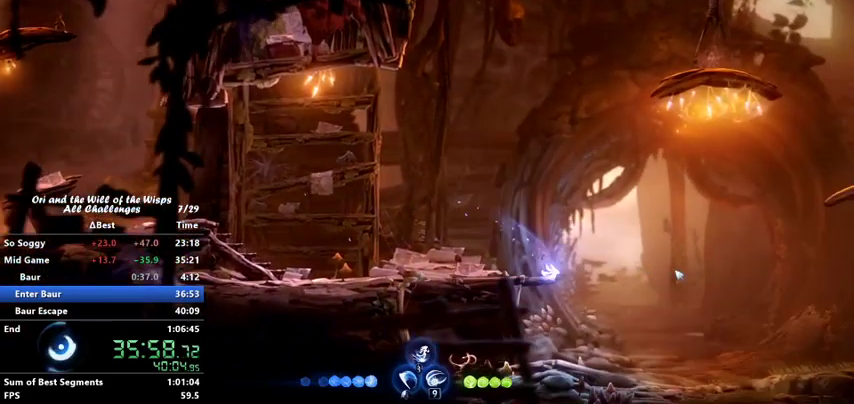
Gameplay with keyboard; each line is a JSON object with the keys held at the frame after it. "events" lists presses ("down") and releases ("up") of "ability1", "ability2", "ability3", "bash", "dash", "down", "feather", "grapple", "jump", "left", "right" and "up" between this image and that frame as [ms after this image, input, new state], when the widget could be followed in between. No other keys are recorded. Mouse input is not recorded. Key names are as the overlay labels them; some are game actions (e.g. jump) rather than physical keys.
{"keys": ["right"], "events": []}
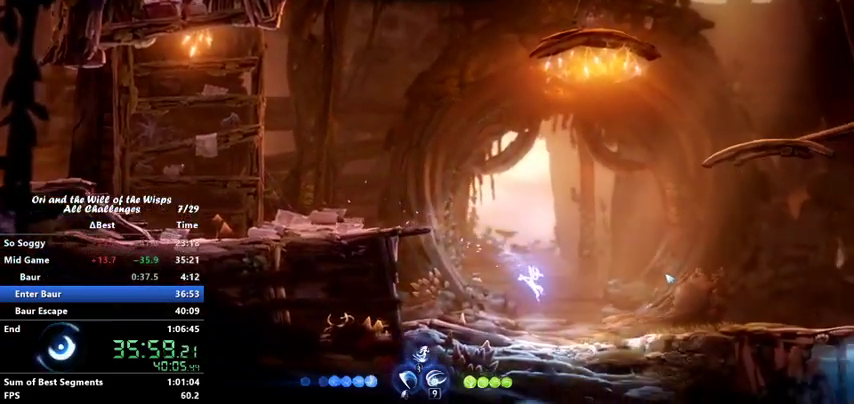
{"keys": ["up"], "events": [[167, "right", "up"], [267, "up", "down"], [367, "up", "up"], [467, "up", "down"]]}
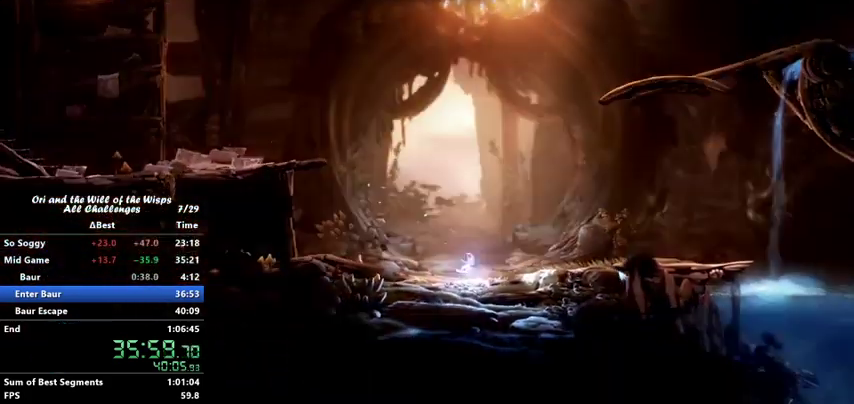
{"keys": [], "events": [[67, "up", "up"]]}
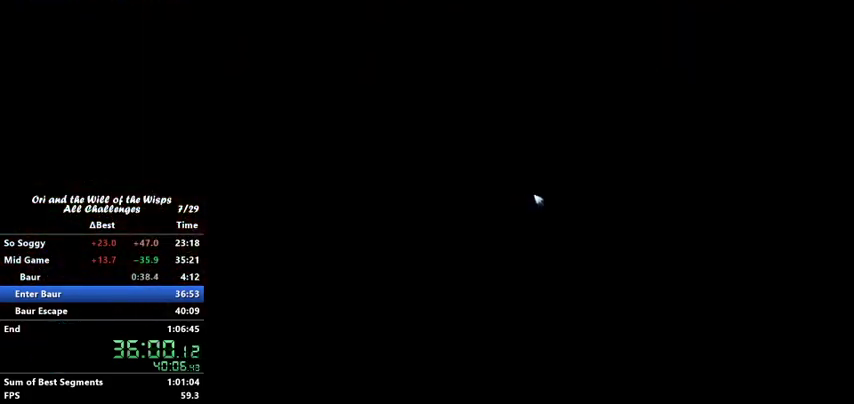
{"keys": [], "events": []}
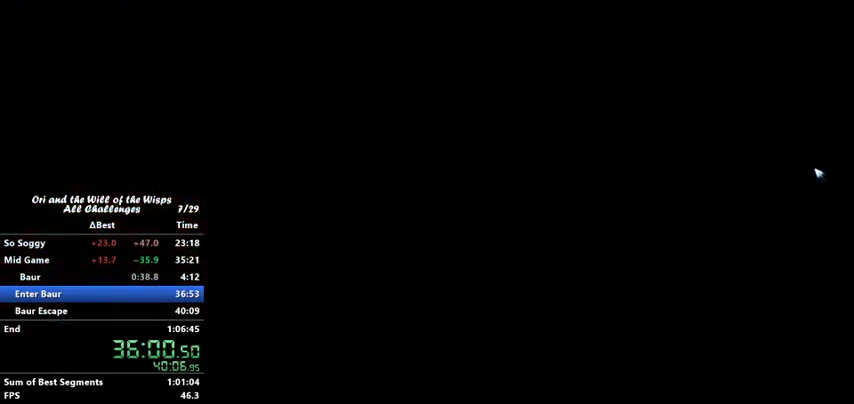
{"keys": [], "events": []}
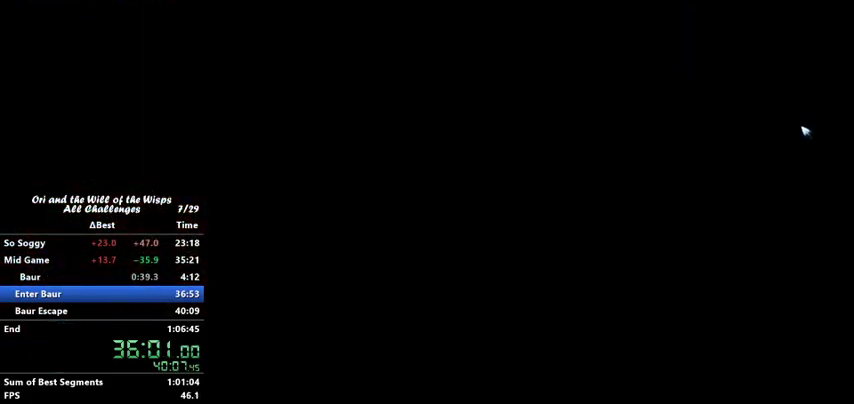
{"keys": [], "events": []}
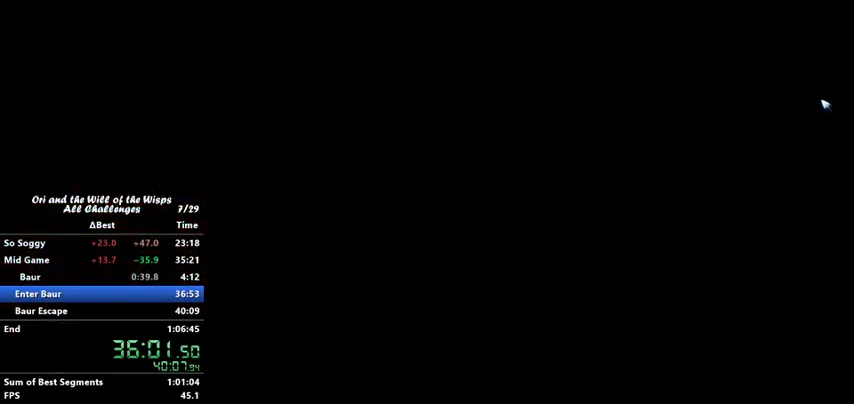
{"keys": [], "events": []}
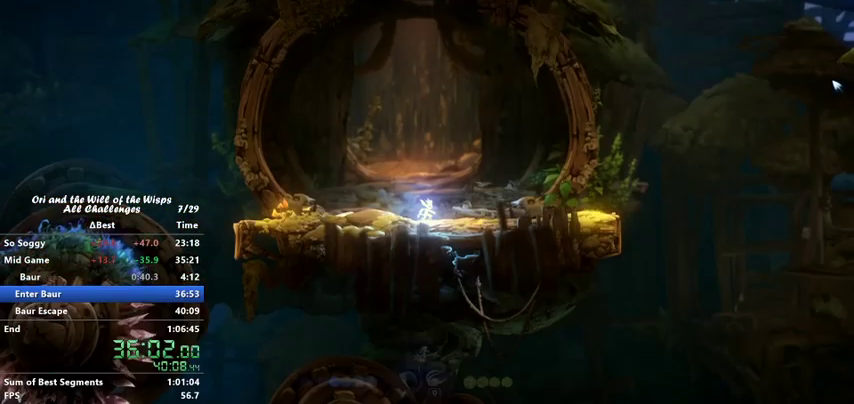
{"keys": [], "events": [[167, "down", "down"], [233, "jump", "down"], [333, "down", "up"], [333, "jump", "up"], [367, "ability2", "down"], [400, "ability2", "up"]]}
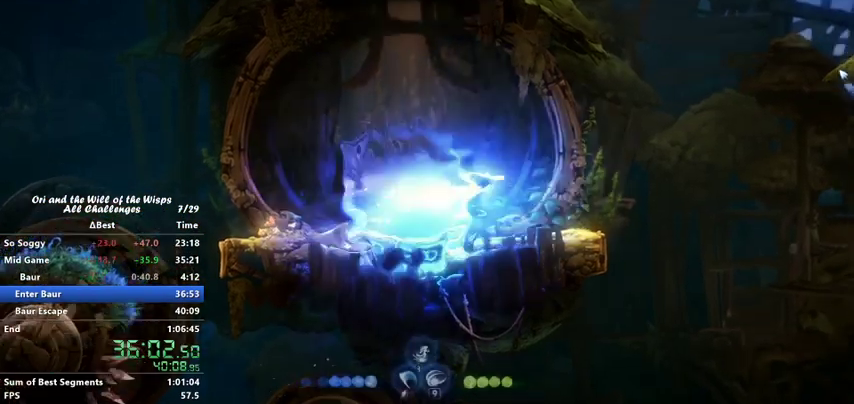
{"keys": [], "events": []}
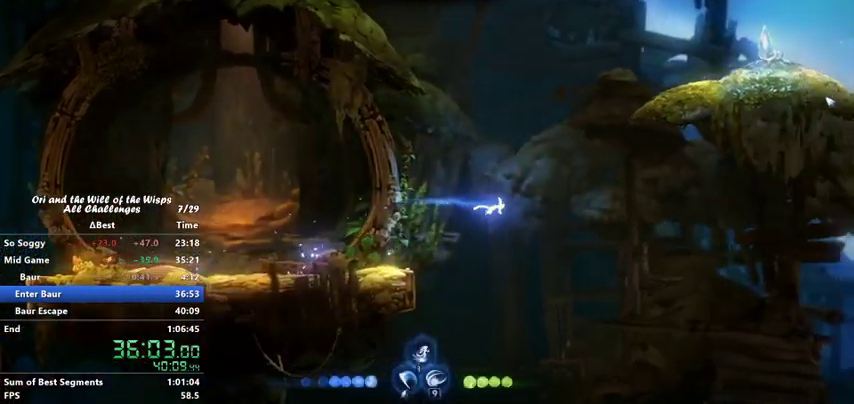
{"keys": [], "events": []}
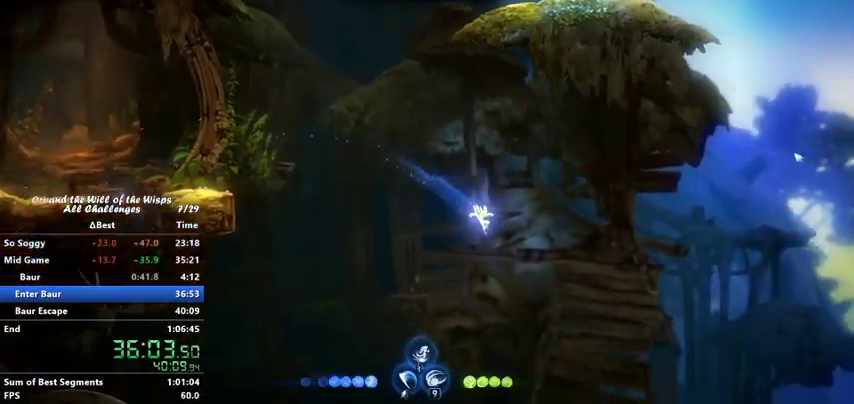
{"keys": [], "events": [[400, "feather", "down"], [500, "feather", "up"]]}
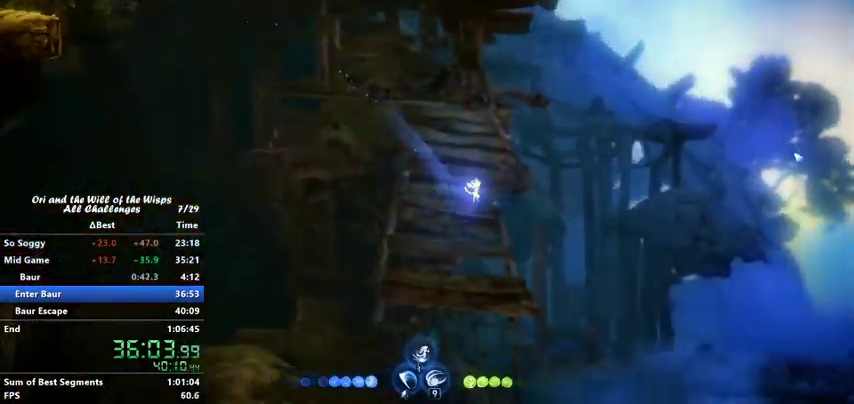
{"keys": [], "events": []}
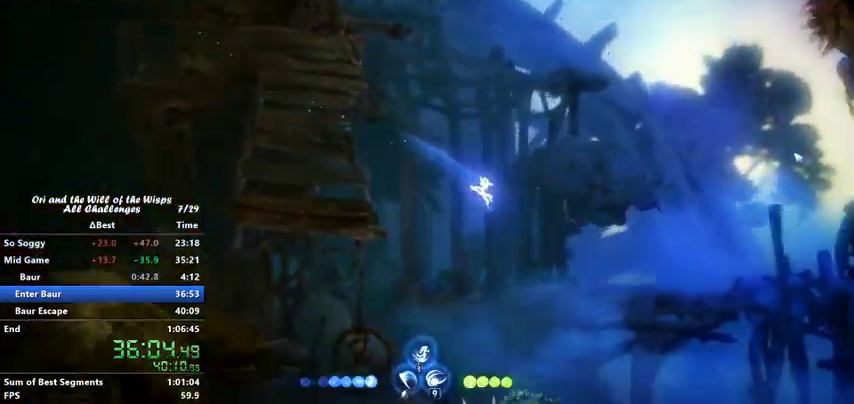
{"keys": ["right"], "events": [[167, "right", "down"]]}
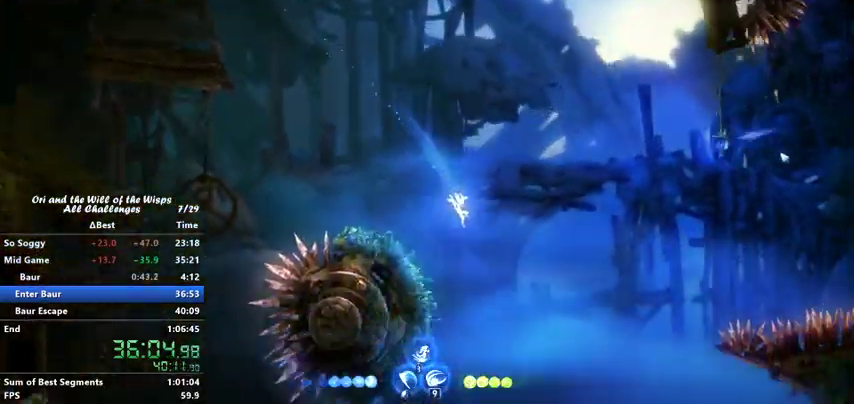
{"keys": ["right"], "events": []}
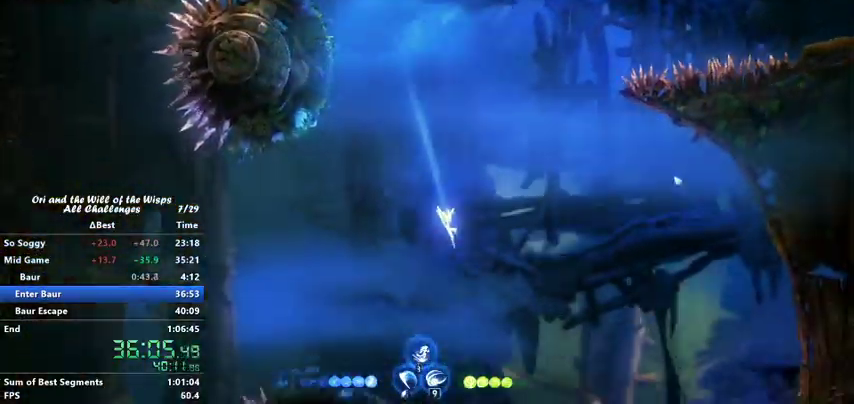
{"keys": ["right"], "events": []}
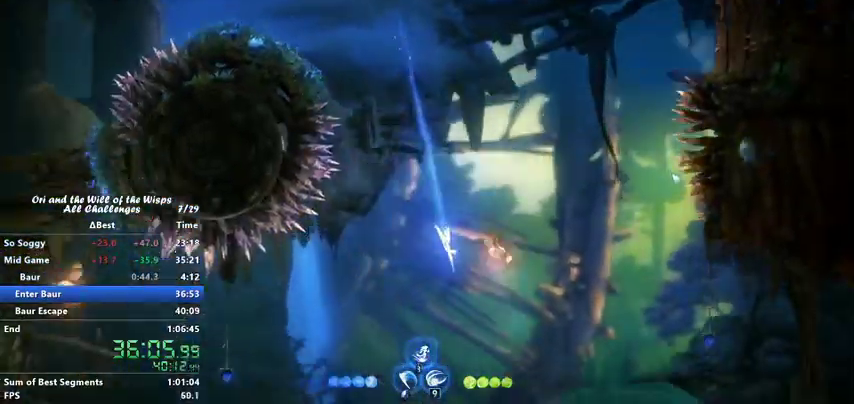
{"keys": ["right"], "events": []}
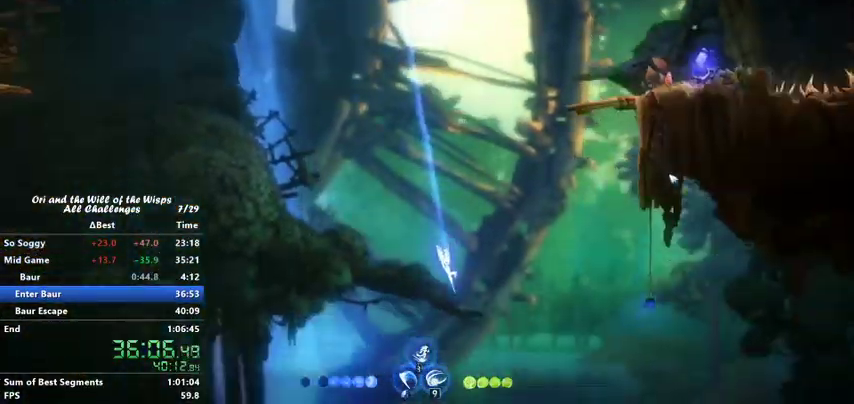
{"keys": ["right"], "events": []}
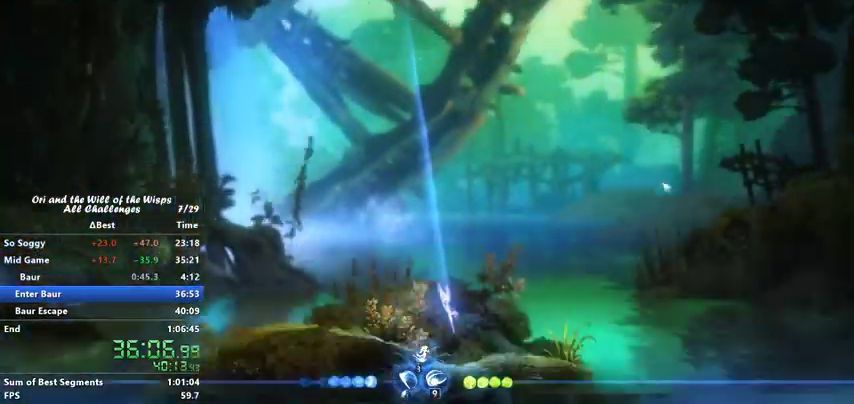
{"keys": ["jump", "right"], "events": [[200, "dash", "down"], [333, "dash", "up"], [400, "jump", "down"]]}
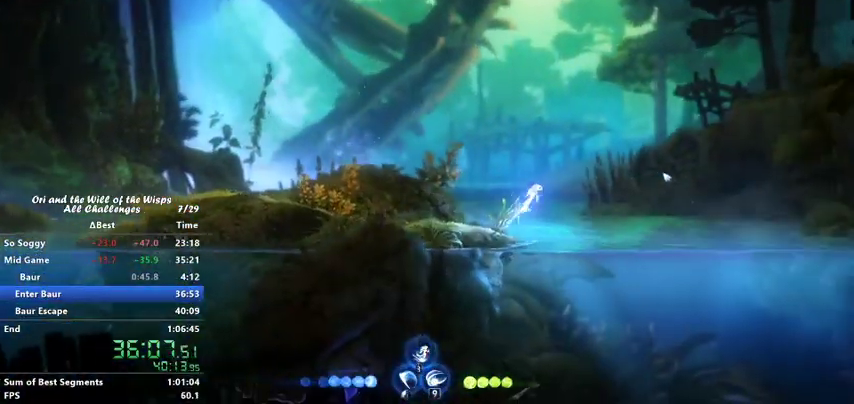
{"keys": ["right"], "events": [[300, "ability2", "down"], [367, "ability2", "up"], [400, "jump", "up"]]}
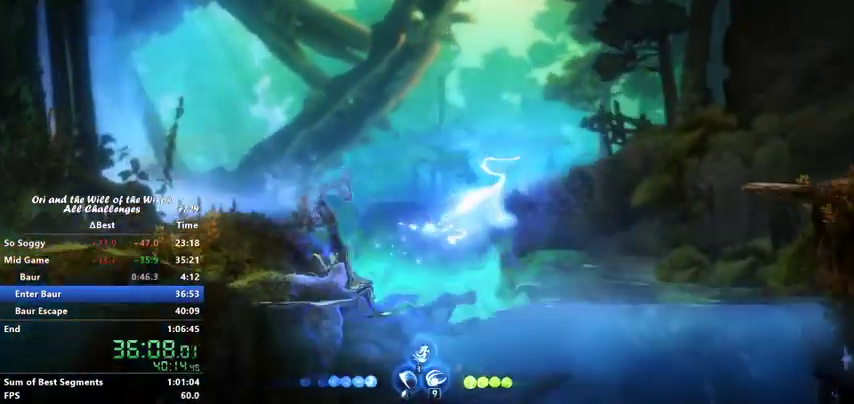
{"keys": ["grapple", "right"], "events": [[333, "dash", "down"], [433, "dash", "up"], [467, "jump", "down"], [500, "grapple", "down"], [500, "jump", "up"]]}
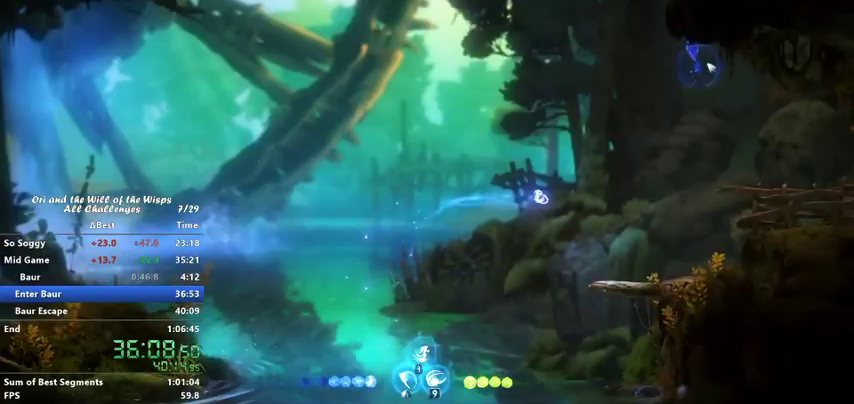
{"keys": ["dash", "right"], "events": [[167, "grapple", "up"], [467, "dash", "down"]]}
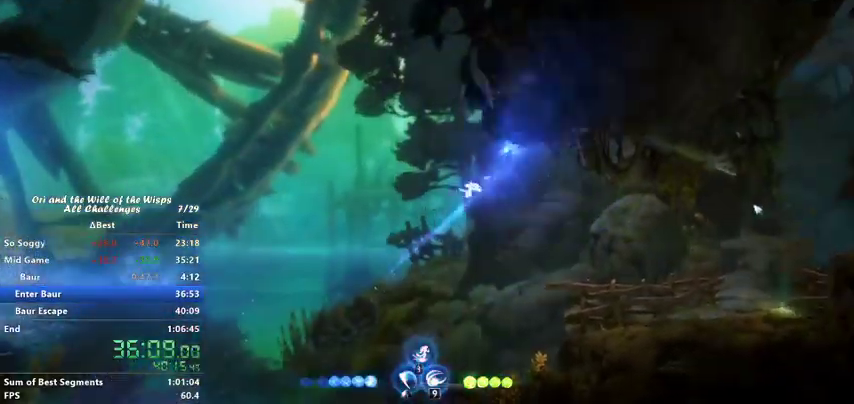
{"keys": ["right"], "events": [[67, "dash", "up"], [67, "jump", "down"], [167, "dash", "down"], [167, "jump", "up"], [267, "dash", "up"], [367, "ability2", "down"], [467, "ability2", "up"]]}
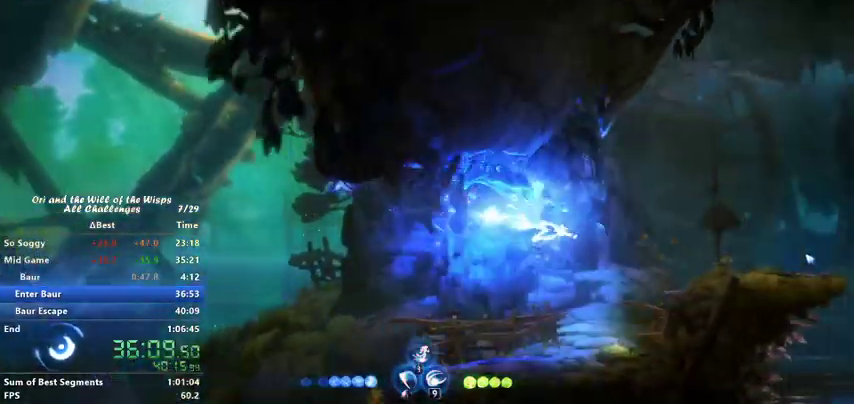
{"keys": ["dash", "right"], "events": [[400, "dash", "down"]]}